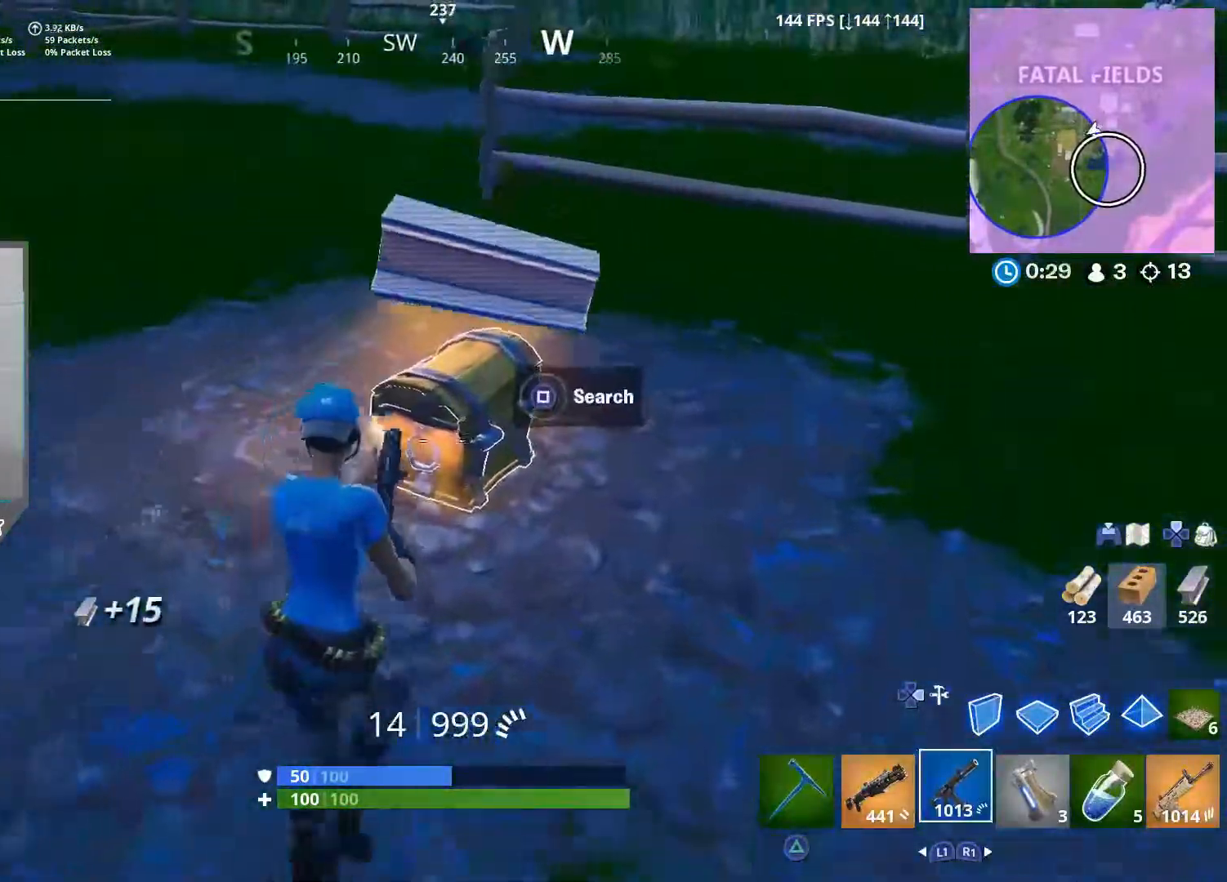
Gameplay with a controller (PlayStation layout); each line is a JSON object with the inputs held at the frame after it. "events" lists button and stick changes between this image and that frame as [ms after this image, input, new state], when the widget could be followed in between.
{"buttons": ["SQUARE"], "left_stick": "center", "right_stick": "center", "events": [[33, "R3", "down"], [33, "right_stick", "up-left"], [117, "R3", "up"], [150, "left_stick", "up-left"], [167, "right_stick", "center"], [233, "SQUARE", "down"], [433, "left_stick", "center"]]}
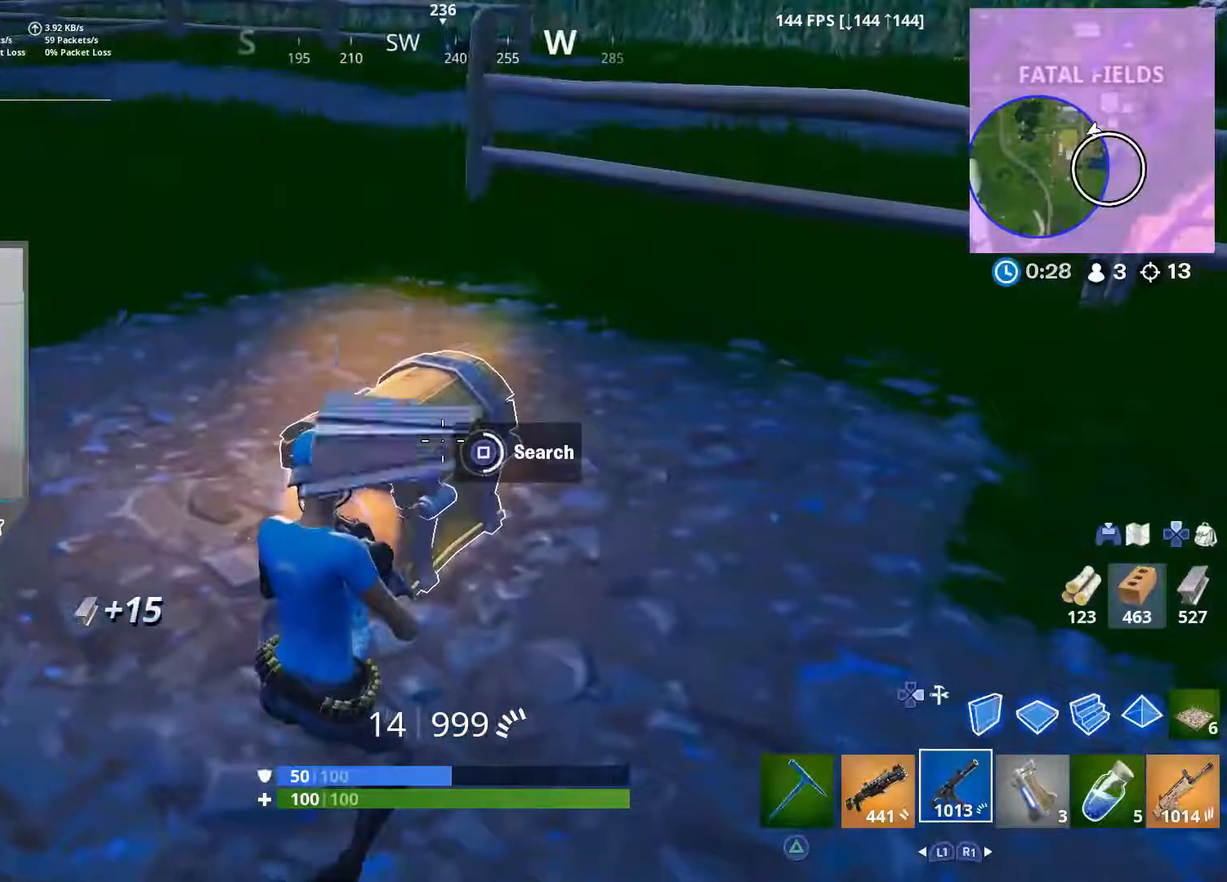
{"buttons": ["R3"], "left_stick": "left", "right_stick": "down-left", "events": [[300, "left_stick", "left"], [317, "SQUARE", "up"], [450, "R3", "down"], [450, "right_stick", "down-left"]]}
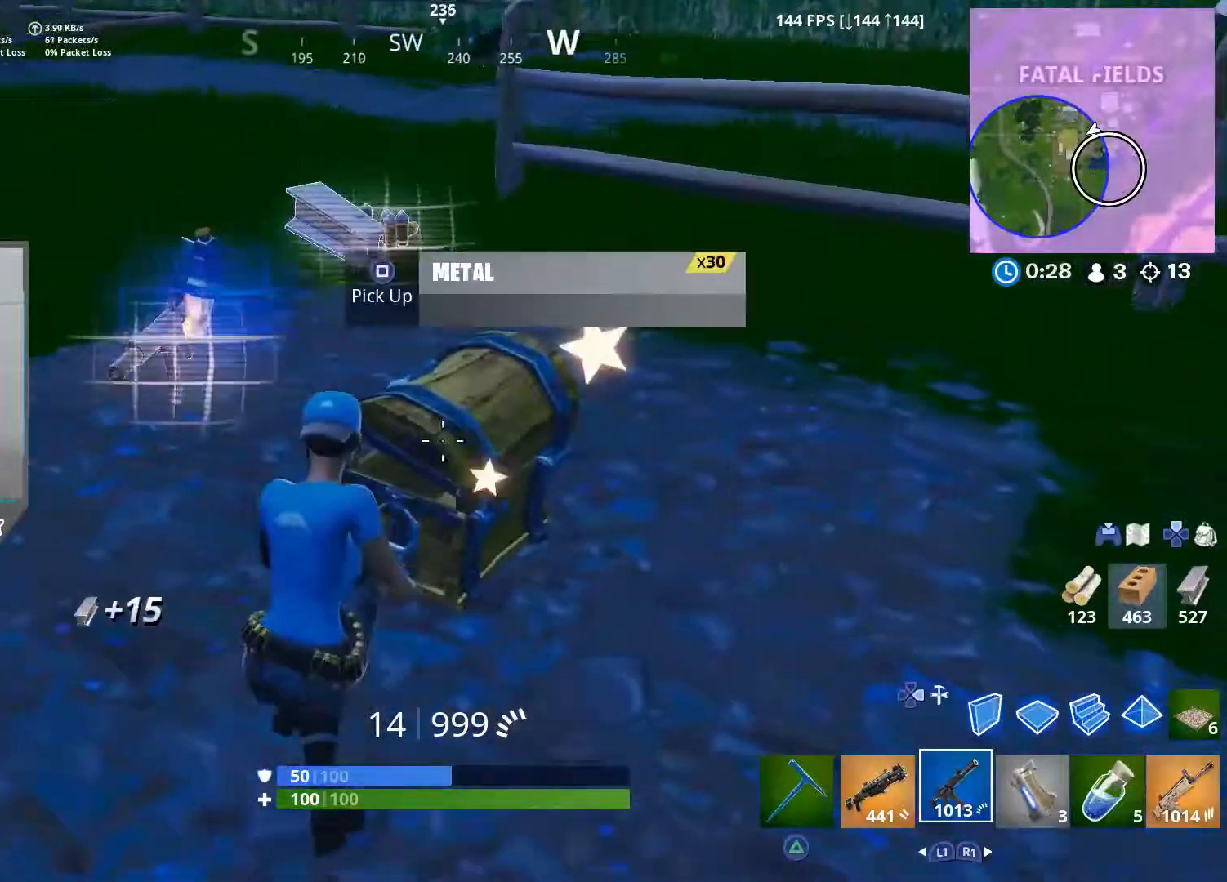
{"buttons": [], "left_stick": "up-left", "right_stick": "right", "events": [[33, "R3", "up"], [100, "left_stick", "up-left"], [200, "right_stick", "down-right"], [350, "right_stick", "right"]]}
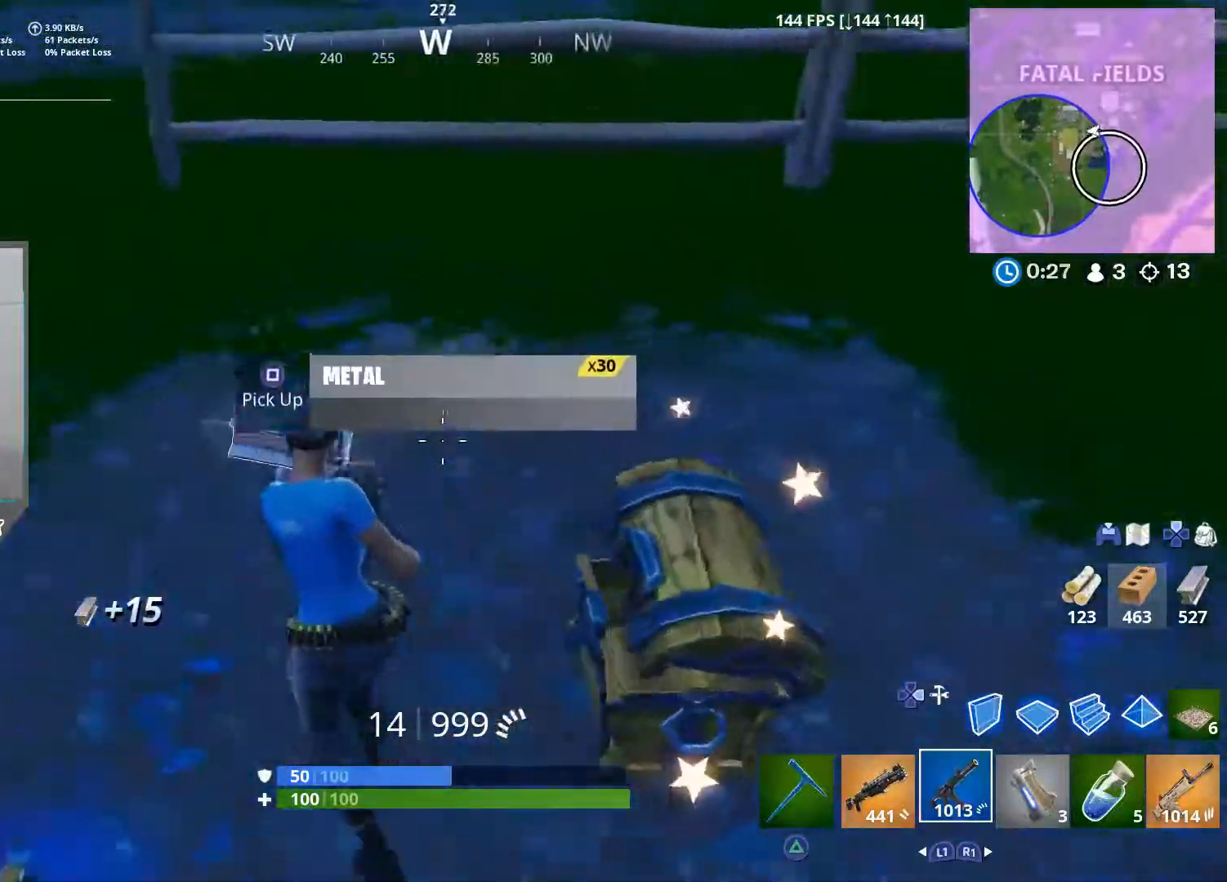
{"buttons": [], "left_stick": "up-left", "right_stick": "right", "events": []}
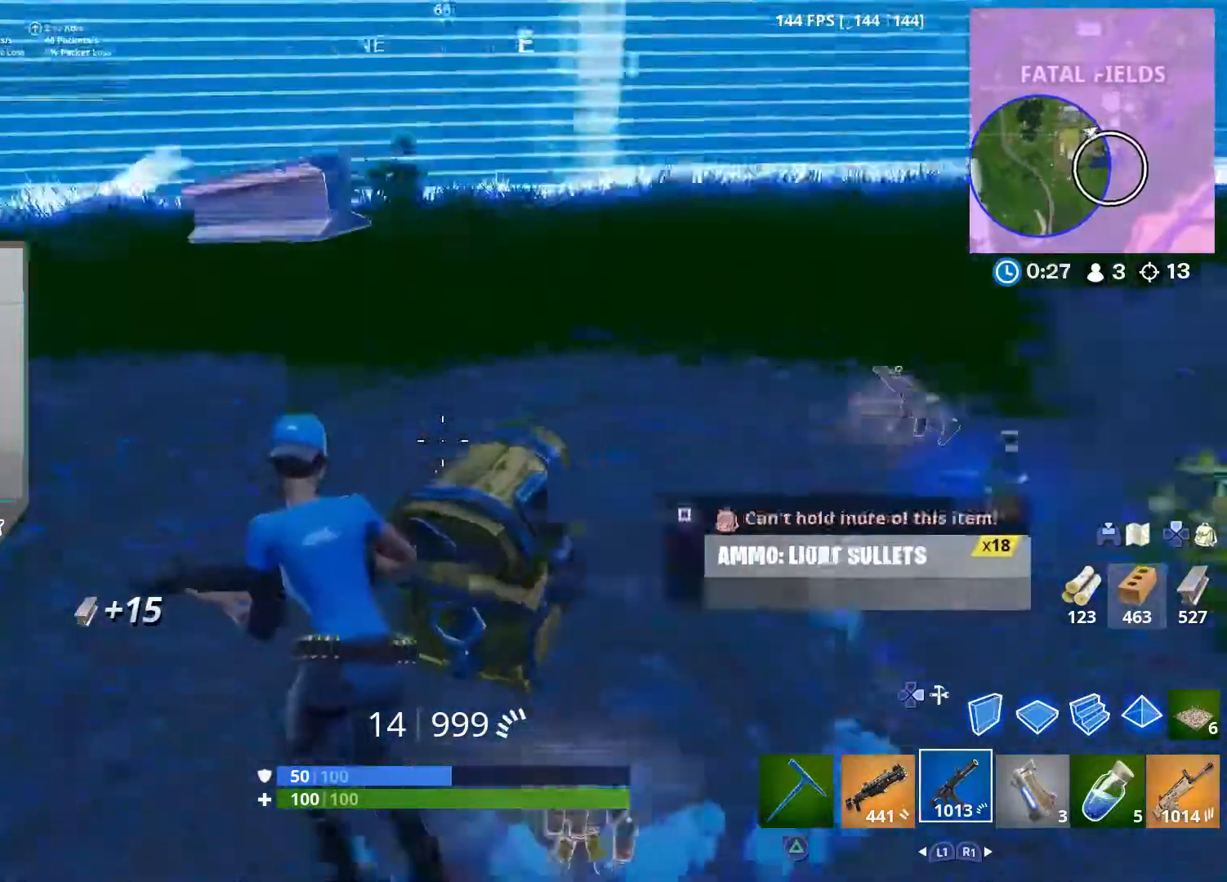
{"buttons": [], "left_stick": "up-left", "right_stick": "right", "events": []}
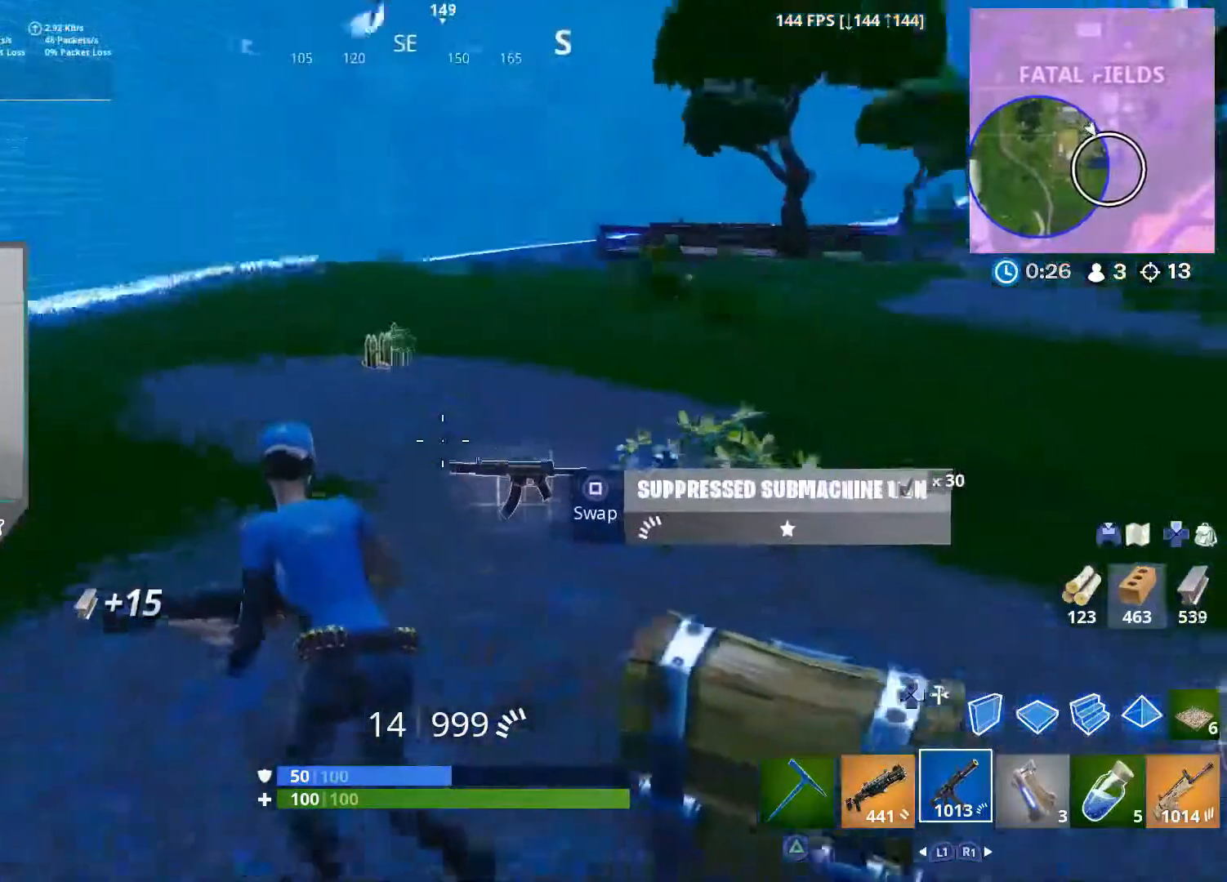
{"buttons": [], "left_stick": "up-left", "right_stick": "center", "events": [[183, "right_stick", "center"]]}
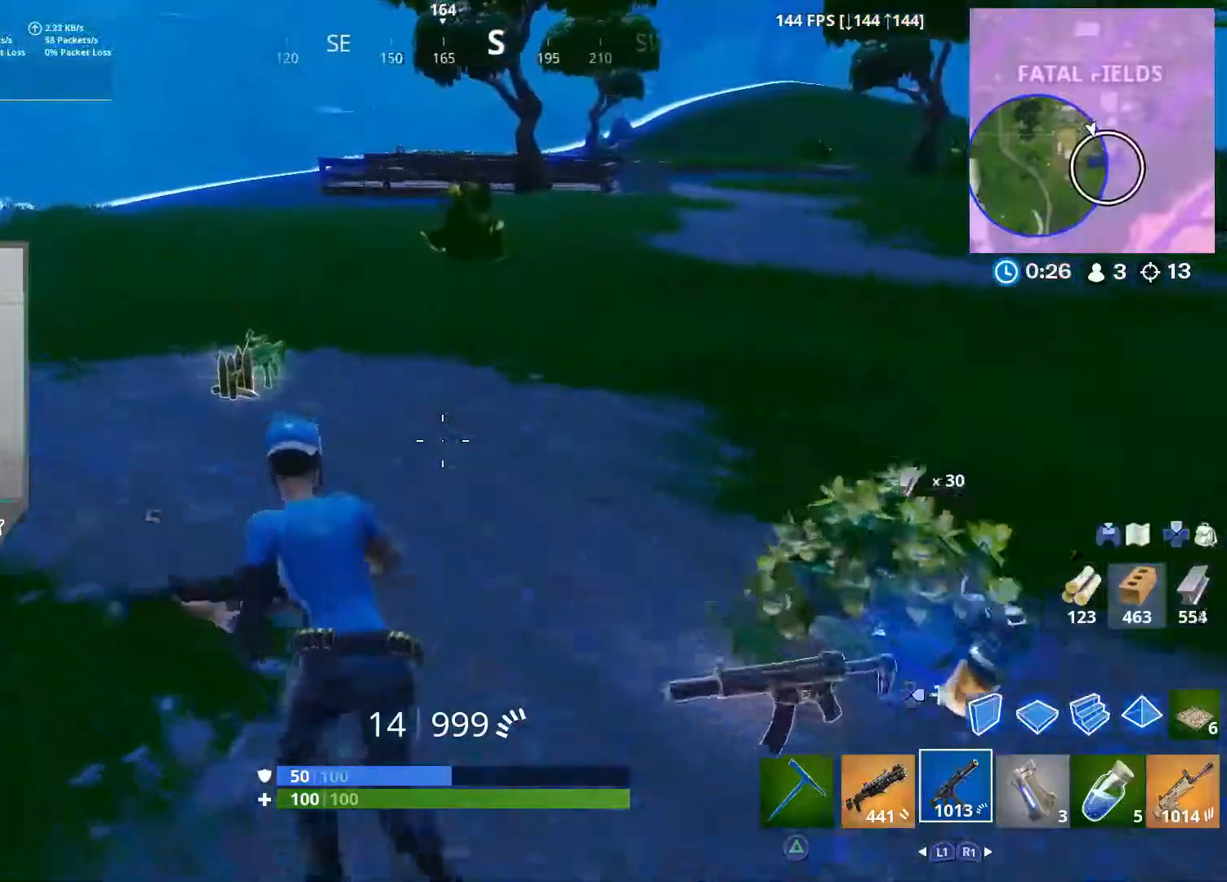
{"buttons": [], "left_stick": "up-left", "right_stick": "right", "events": [[133, "right_stick", "right"]]}
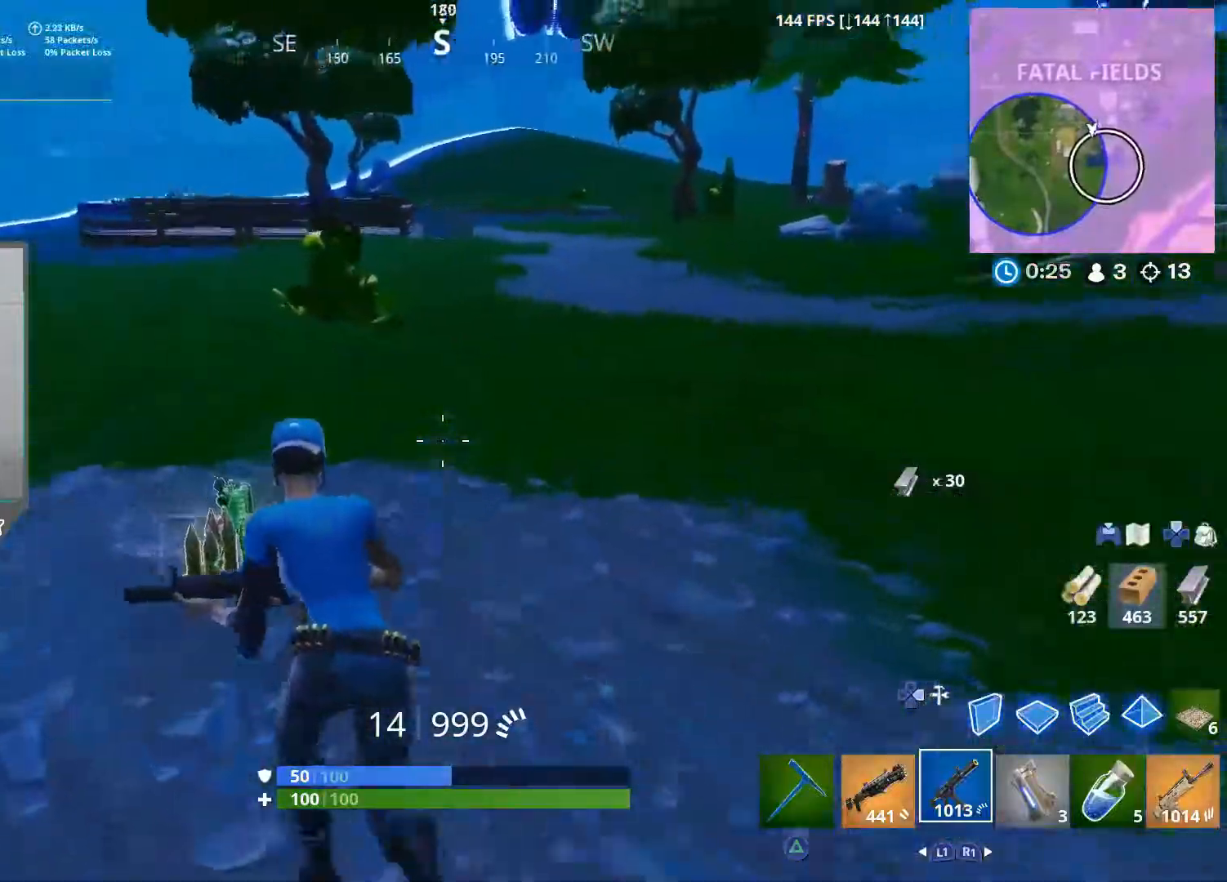
{"buttons": ["CROSS"], "left_stick": "up-left", "right_stick": "center", "events": [[317, "right_stick", "center"], [500, "CROSS", "down"]]}
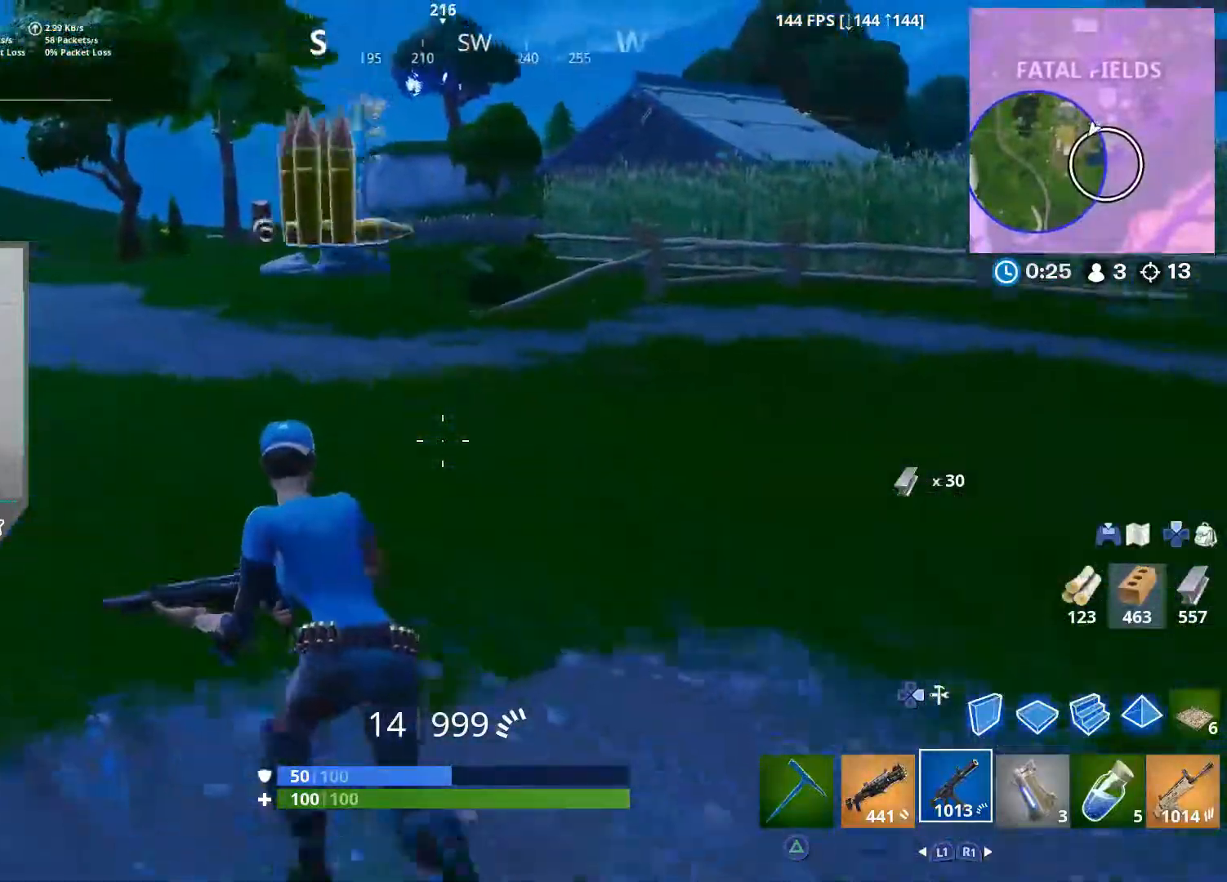
{"buttons": [], "left_stick": "up-left", "right_stick": "center", "events": [[117, "CROSS", "up"], [200, "SQUARE", "down"], [300, "SQUARE", "up"]]}
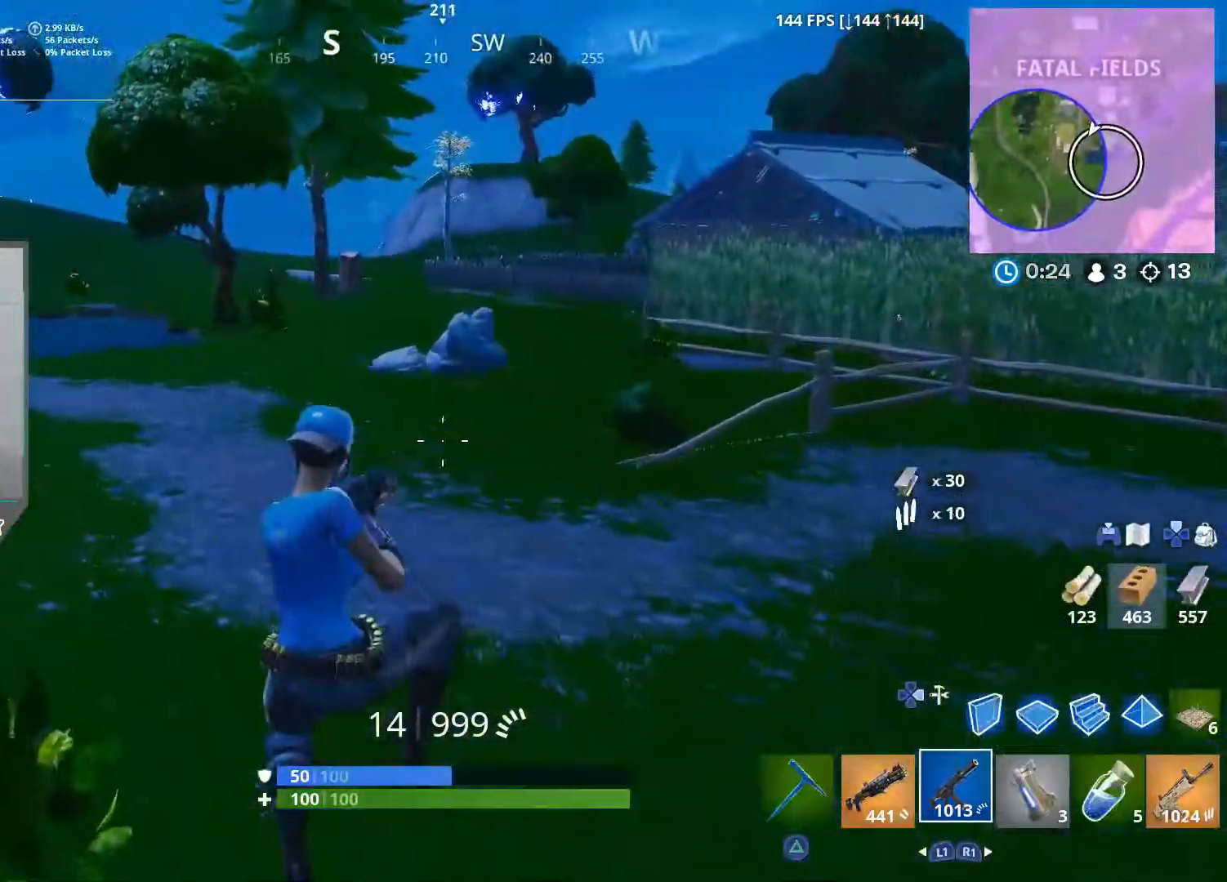
{"buttons": ["CROSS"], "left_stick": "up-left", "right_stick": "center", "events": [[50, "right_stick", "left"], [150, "left_stick", "up"], [200, "right_stick", "center"], [383, "left_stick", "up-left"], [450, "CROSS", "down"]]}
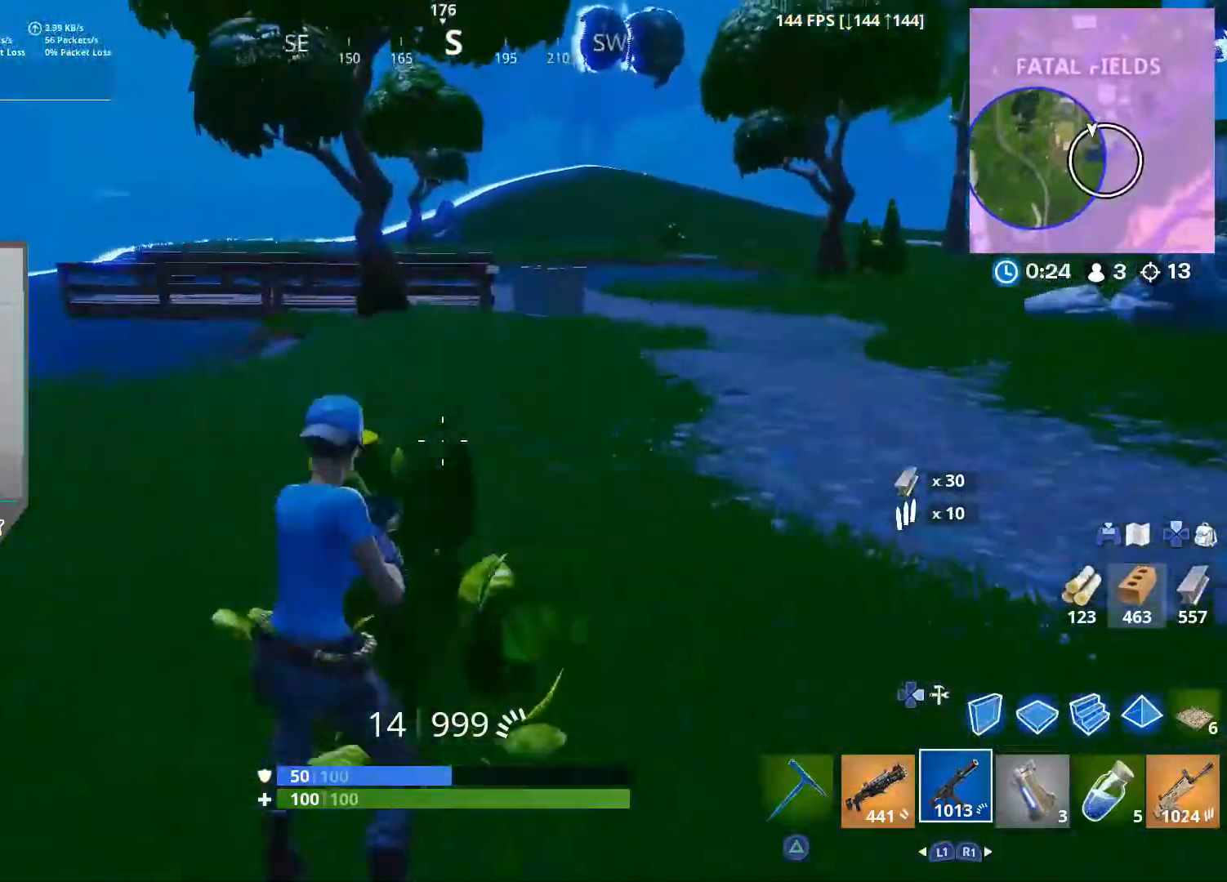
{"buttons": ["L1"], "left_stick": "up-left", "right_stick": "center", "events": [[83, "CROSS", "up"], [233, "L1", "down"], [333, "L1", "up"], [417, "L1", "down"]]}
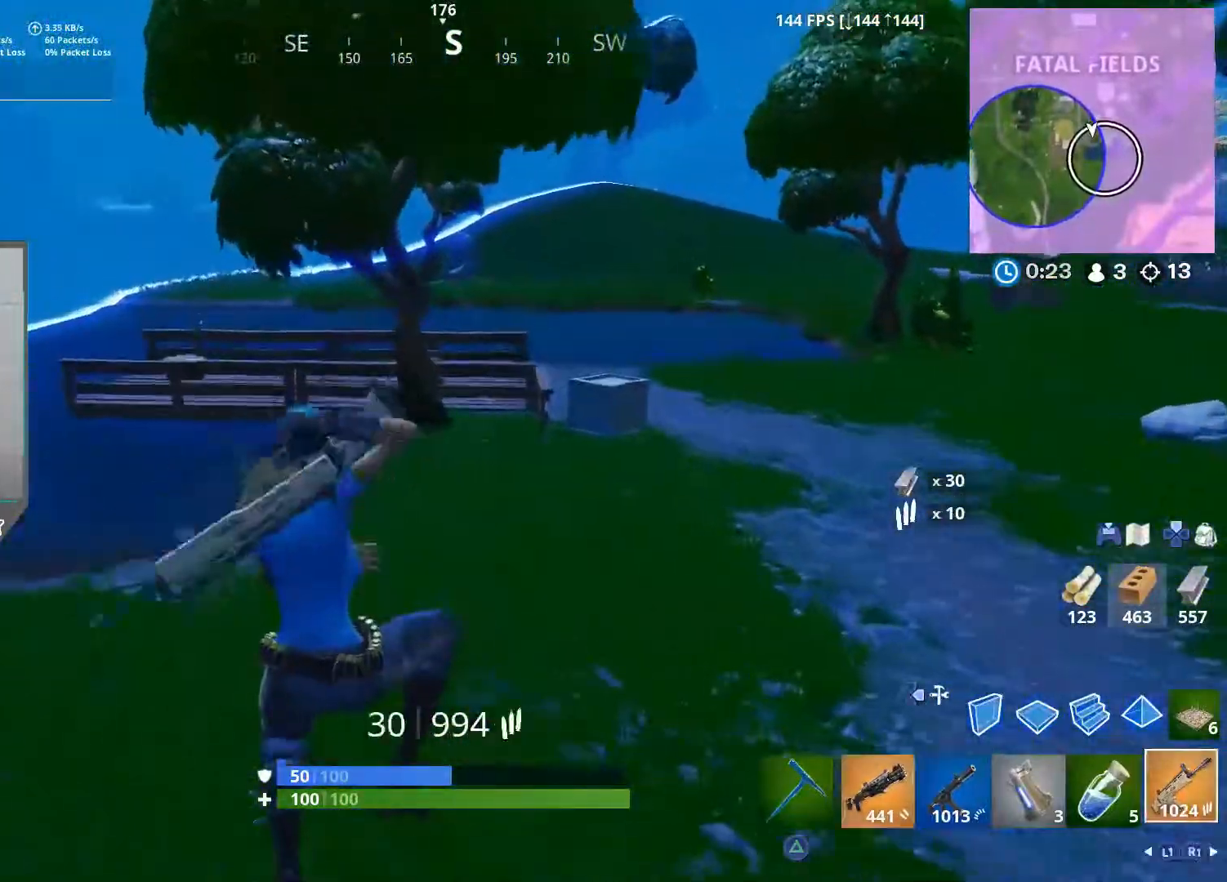
{"buttons": ["CROSS"], "left_stick": "up-left", "right_stick": "right", "events": [[17, "L1", "up"], [200, "right_stick", "right"], [433, "DPAD_RIGHT", "down"], [483, "CROSS", "down"], [500, "DPAD_RIGHT", "up"]]}
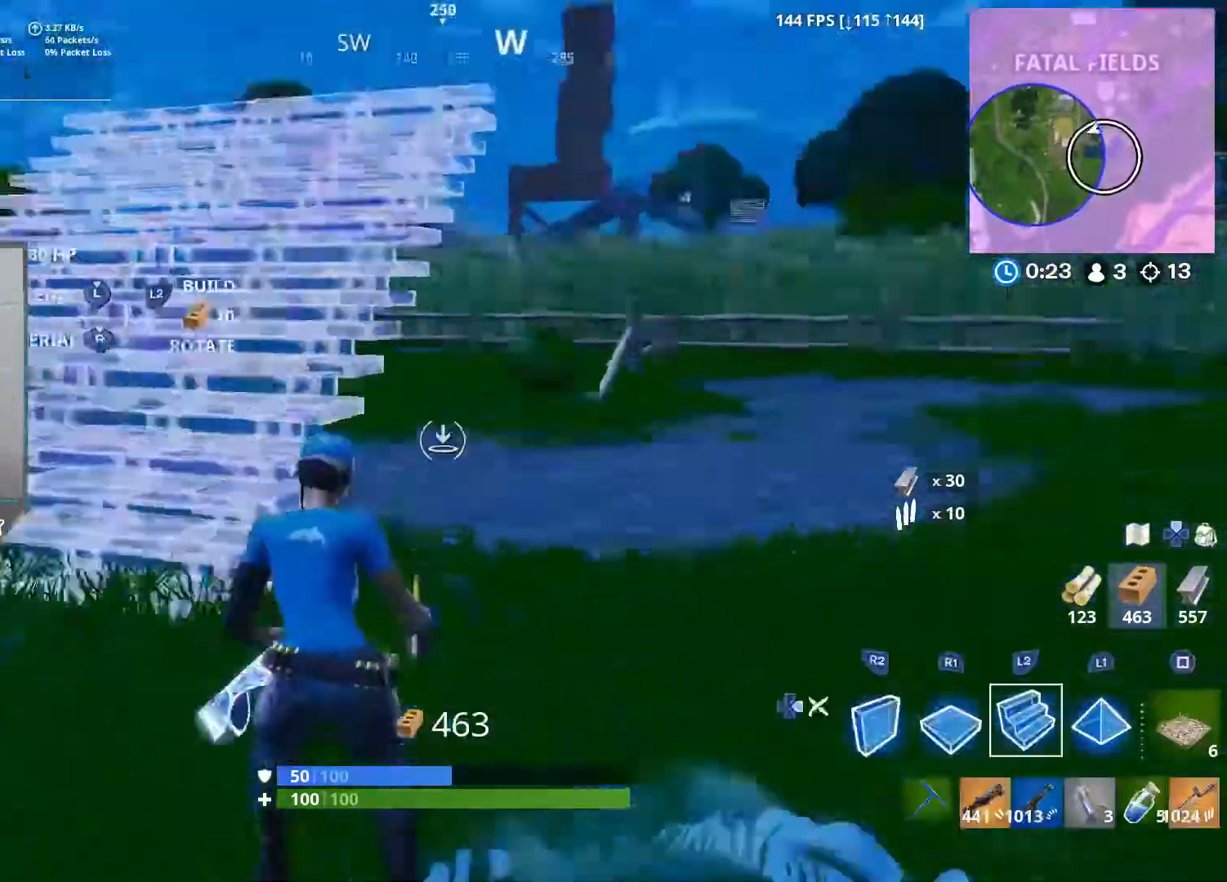
{"buttons": [], "left_stick": "right", "right_stick": "center", "events": [[67, "R2", "down"], [67, "right_stick", "center"], [150, "CROSS", "up"], [200, "right_stick", "down-right"], [217, "R2", "up"], [217, "left_stick", "up"], [250, "L2", "down"], [317, "DPAD_RIGHT", "down"], [317, "right_stick", "center"], [367, "L2", "up"], [400, "DPAD_RIGHT", "up"], [467, "left_stick", "right"]]}
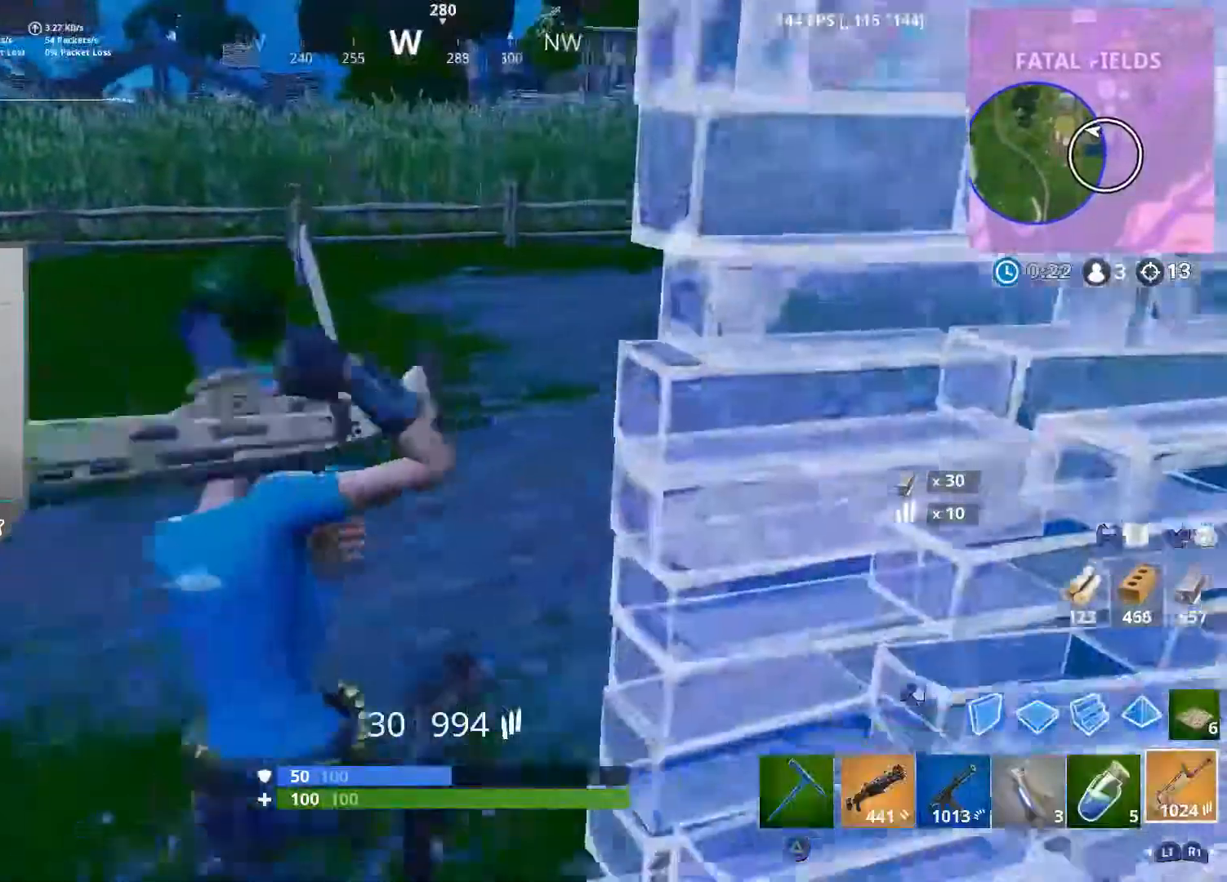
{"buttons": ["CROSS"], "left_stick": "up", "right_stick": "down-right", "events": [[100, "left_stick", "down-left"], [150, "DPAD_RIGHT", "down"], [167, "right_stick", "up-left"], [233, "DPAD_RIGHT", "up"], [233, "left_stick", "left"], [267, "R2", "down"], [283, "right_stick", "up-right"], [400, "R2", "up"], [417, "CROSS", "down"], [417, "left_stick", "up"], [433, "right_stick", "down-right"]]}
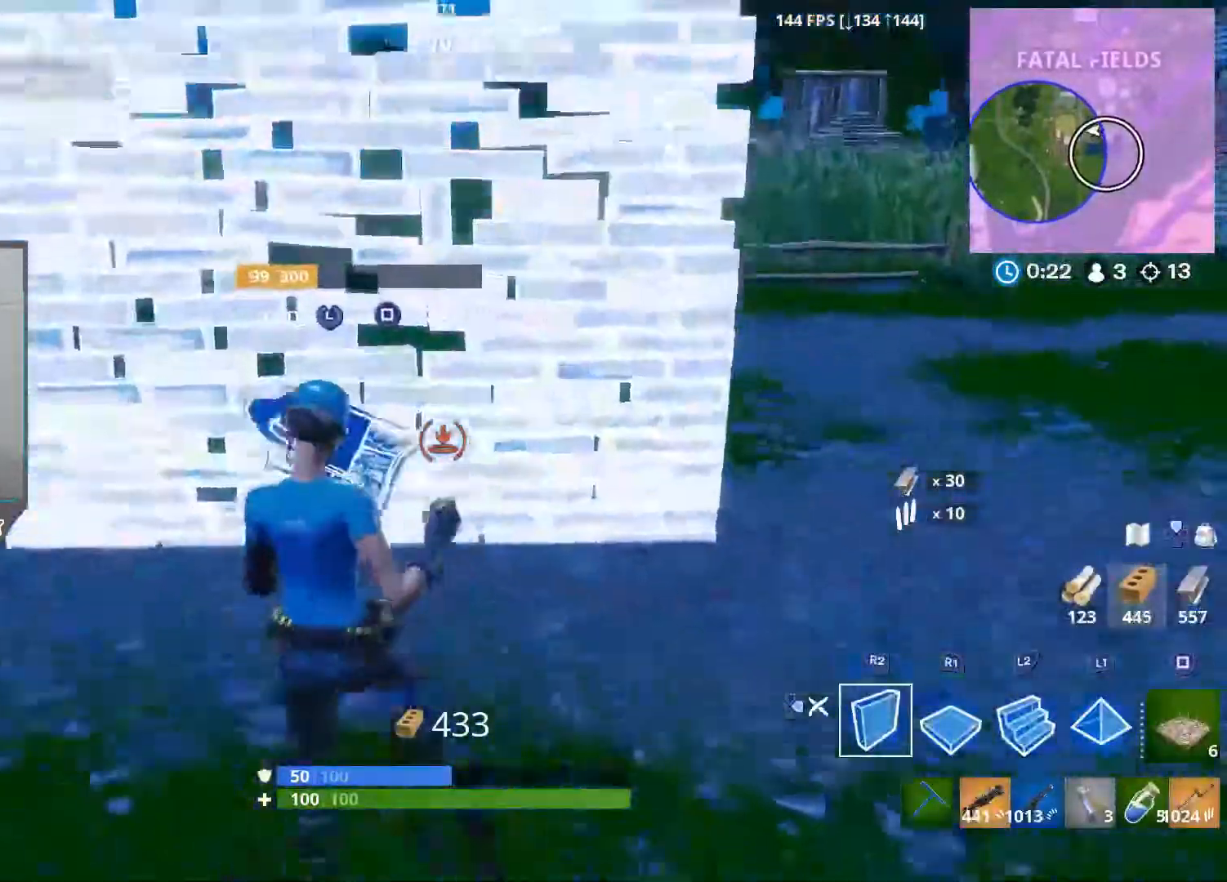
{"buttons": ["R3"], "left_stick": "up-right", "right_stick": "center", "events": [[33, "CROSS", "up"], [67, "L2", "down"], [133, "right_stick", "center"], [150, "DPAD_RIGHT", "down"], [217, "L2", "up"], [217, "left_stick", "up-right"], [250, "DPAD_RIGHT", "up"], [450, "R3", "down"]]}
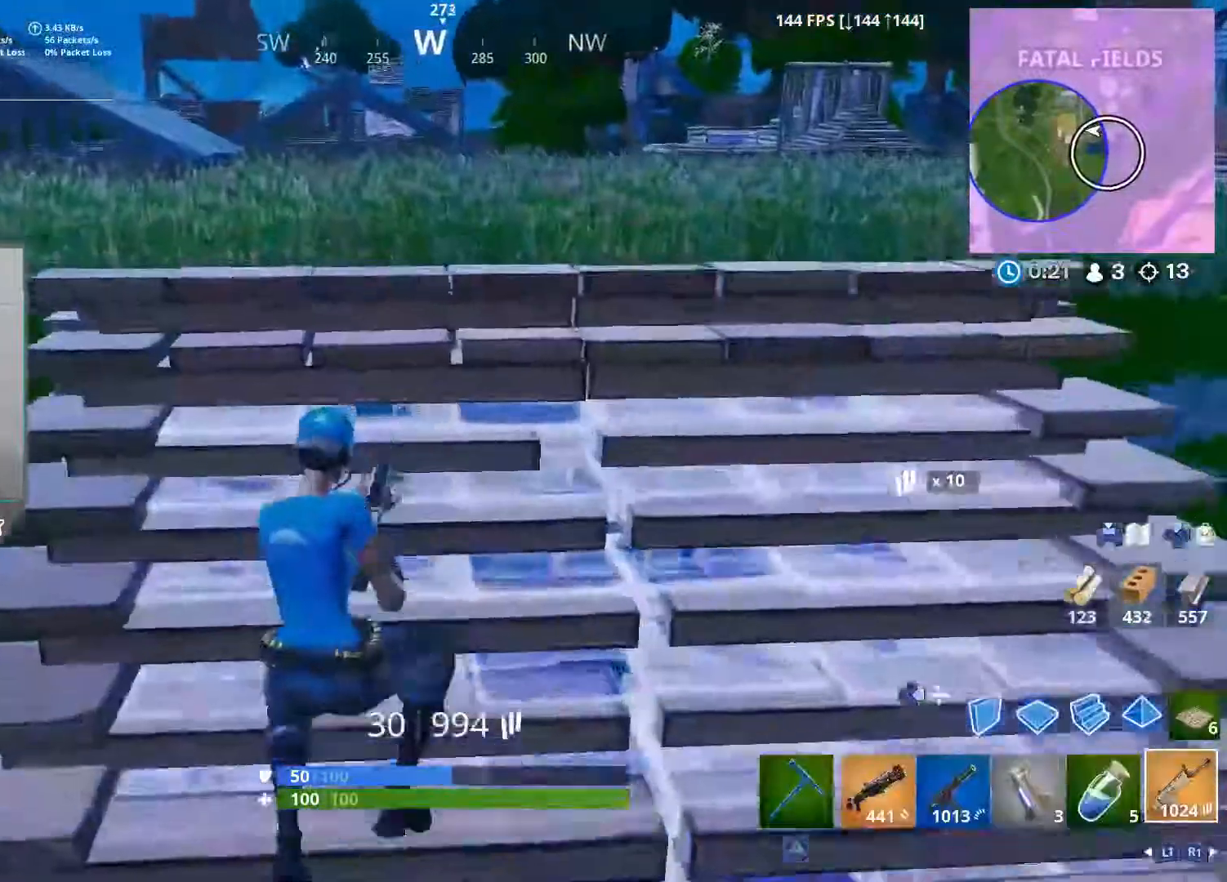
{"buttons": [], "left_stick": "right", "right_stick": "center", "events": [[50, "R3", "up"], [117, "left_stick", "right"], [350, "R3", "down"], [450, "R3", "up"]]}
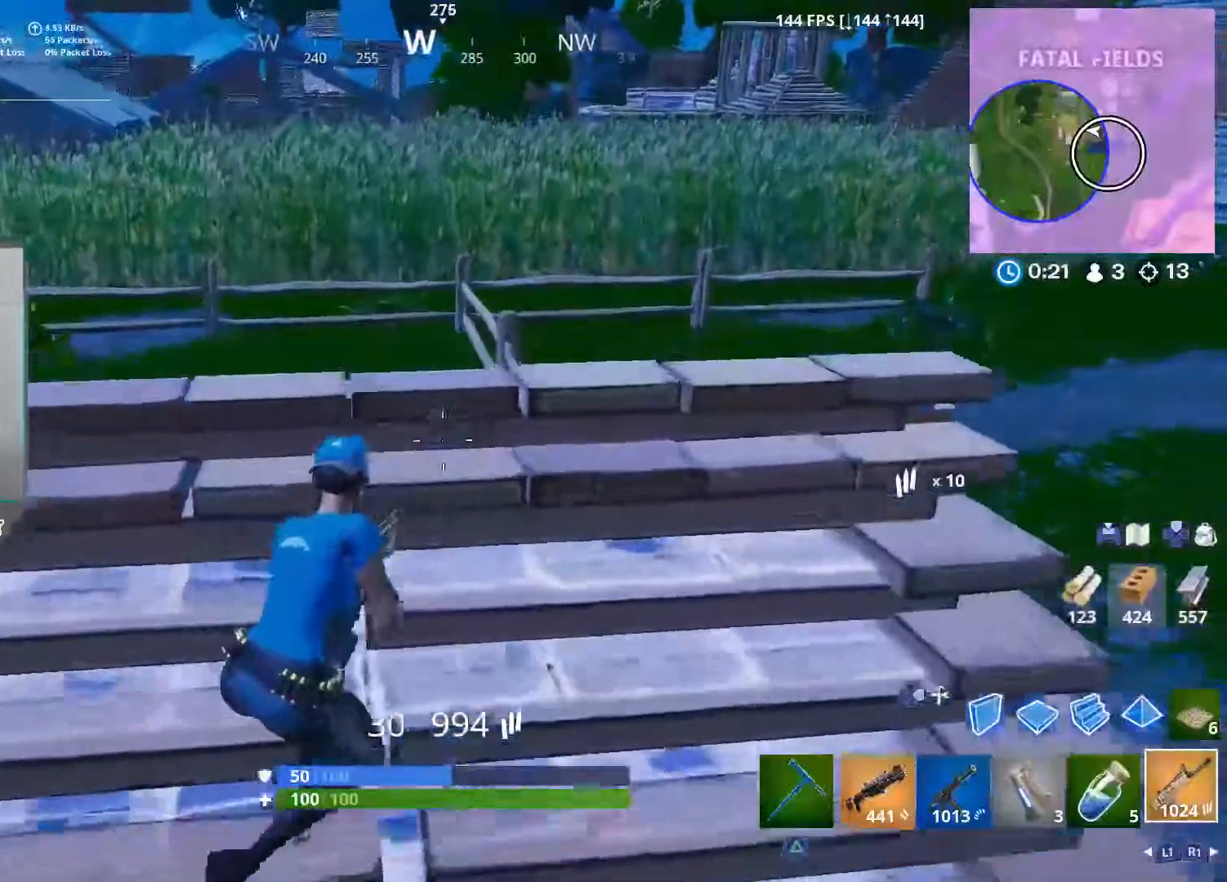
{"buttons": [], "left_stick": "right", "right_stick": "up", "events": [[67, "R3", "down"], [183, "R3", "up"], [183, "right_stick", "right"], [267, "right_stick", "up-right"], [433, "right_stick", "up"]]}
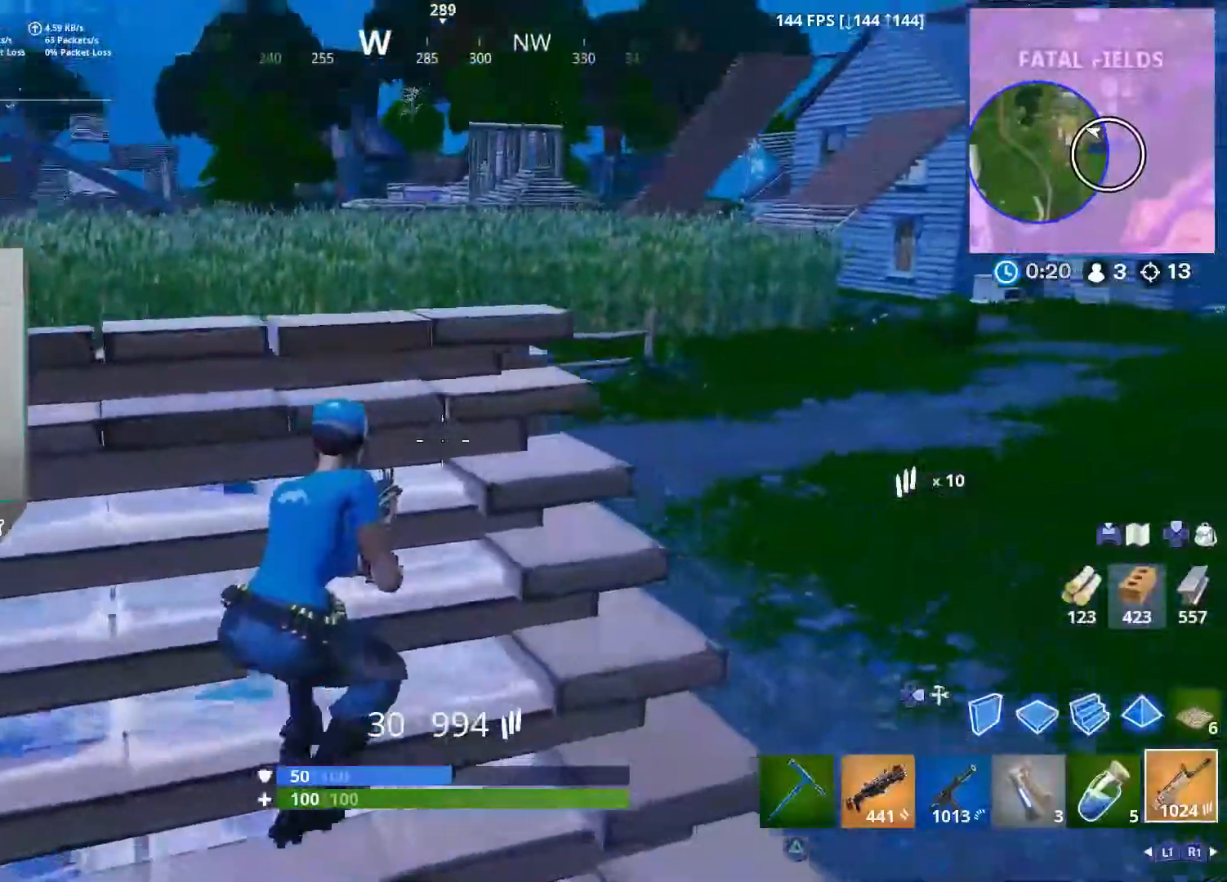
{"buttons": ["R2"], "left_stick": "left", "right_stick": "center", "events": [[183, "right_stick", "center"], [200, "R3", "down"], [283, "R3", "up"], [283, "left_stick", "up"], [367, "R2", "down"], [383, "left_stick", "left"]]}
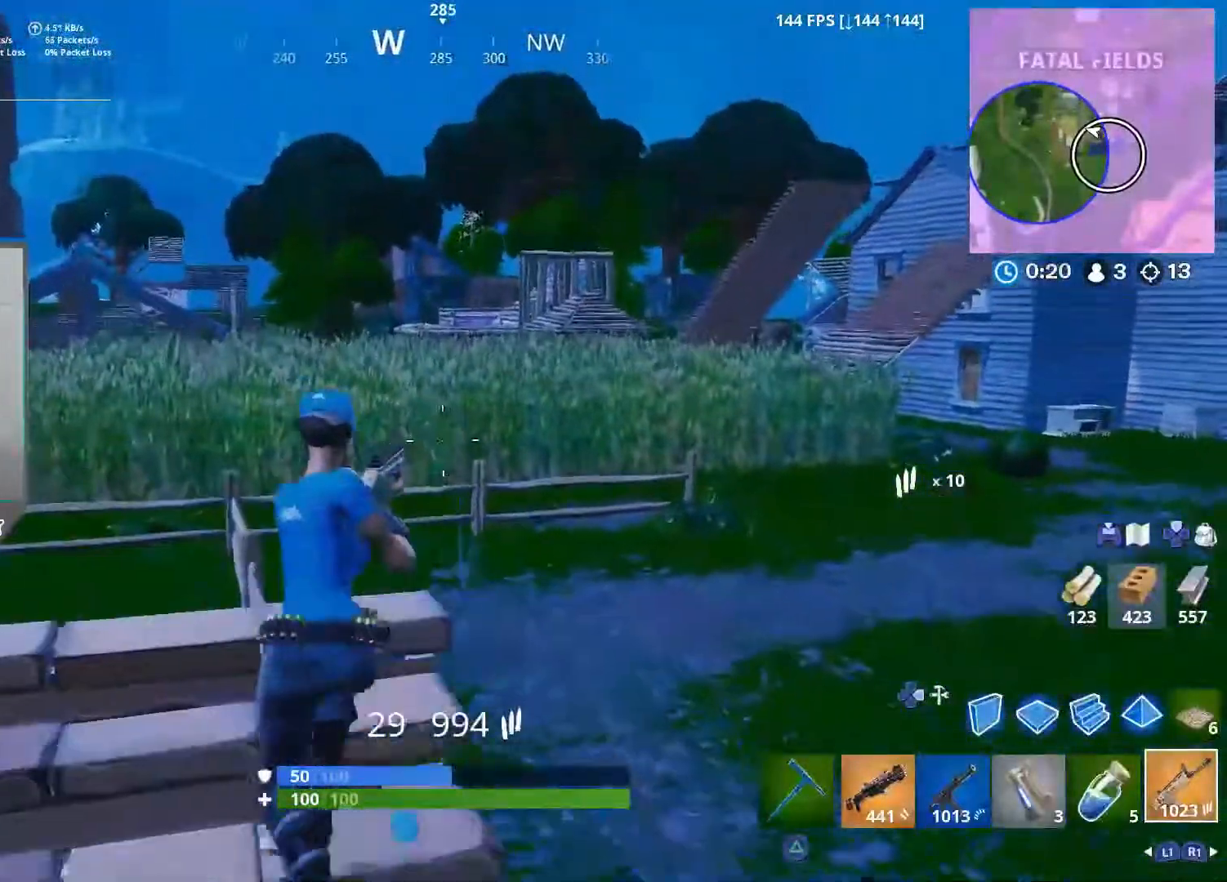
{"buttons": ["R2"], "left_stick": "right", "right_stick": "up-right", "events": [[100, "R3", "down"], [133, "right_stick", "right"], [183, "left_stick", "right"], [267, "R3", "up"], [350, "R3", "down"], [350, "right_stick", "up-right"], [417, "R3", "up"]]}
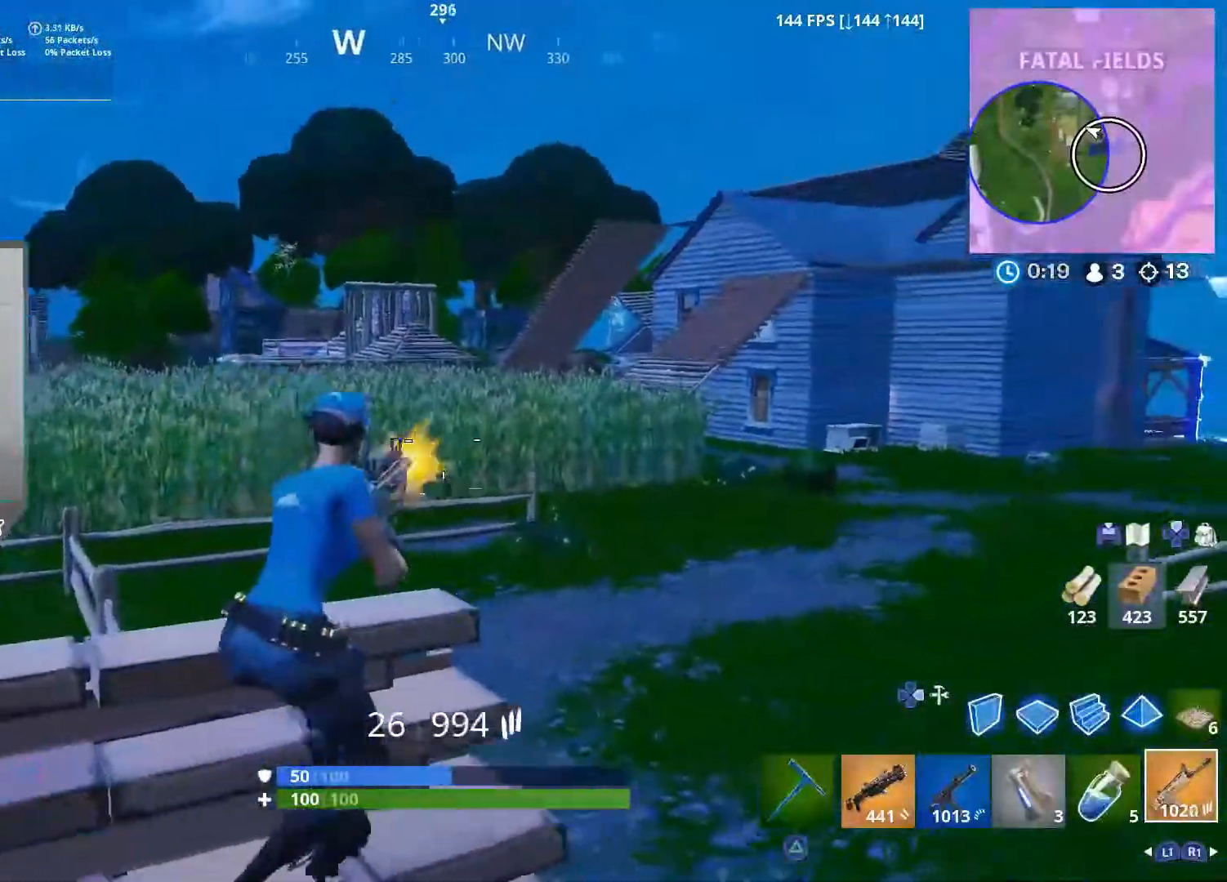
{"buttons": ["R2", "R3"], "left_stick": "left", "right_stick": "left", "events": [[17, "R3", "down"], [67, "right_stick", "center"], [83, "R3", "up"], [100, "left_stick", "up"], [150, "R3", "down"], [150, "left_stick", "up-left"], [233, "R3", "up"], [267, "left_stick", "left"], [300, "R3", "down"], [350, "right_stick", "left"], [383, "R3", "up"], [467, "R3", "down"]]}
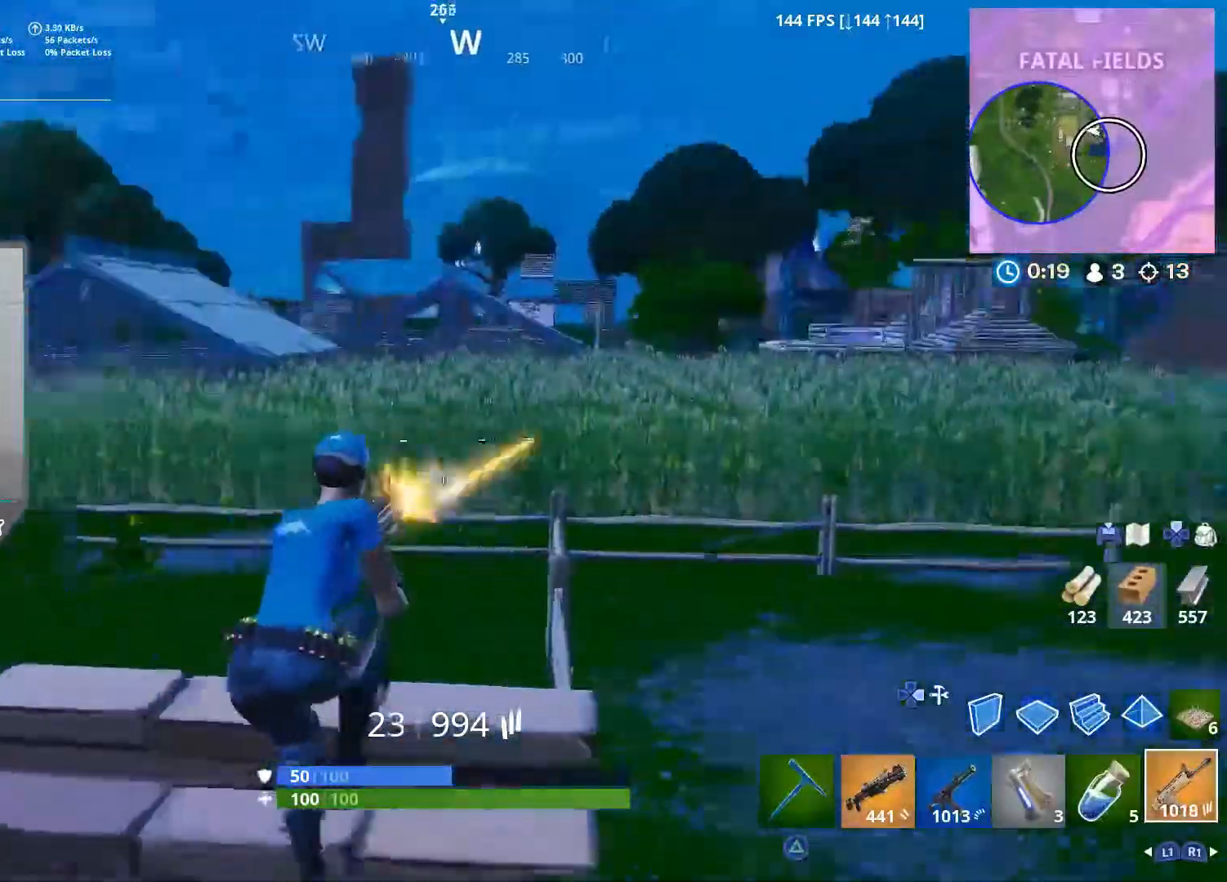
{"buttons": ["R2", "R3"], "left_stick": "down", "right_stick": "center"}
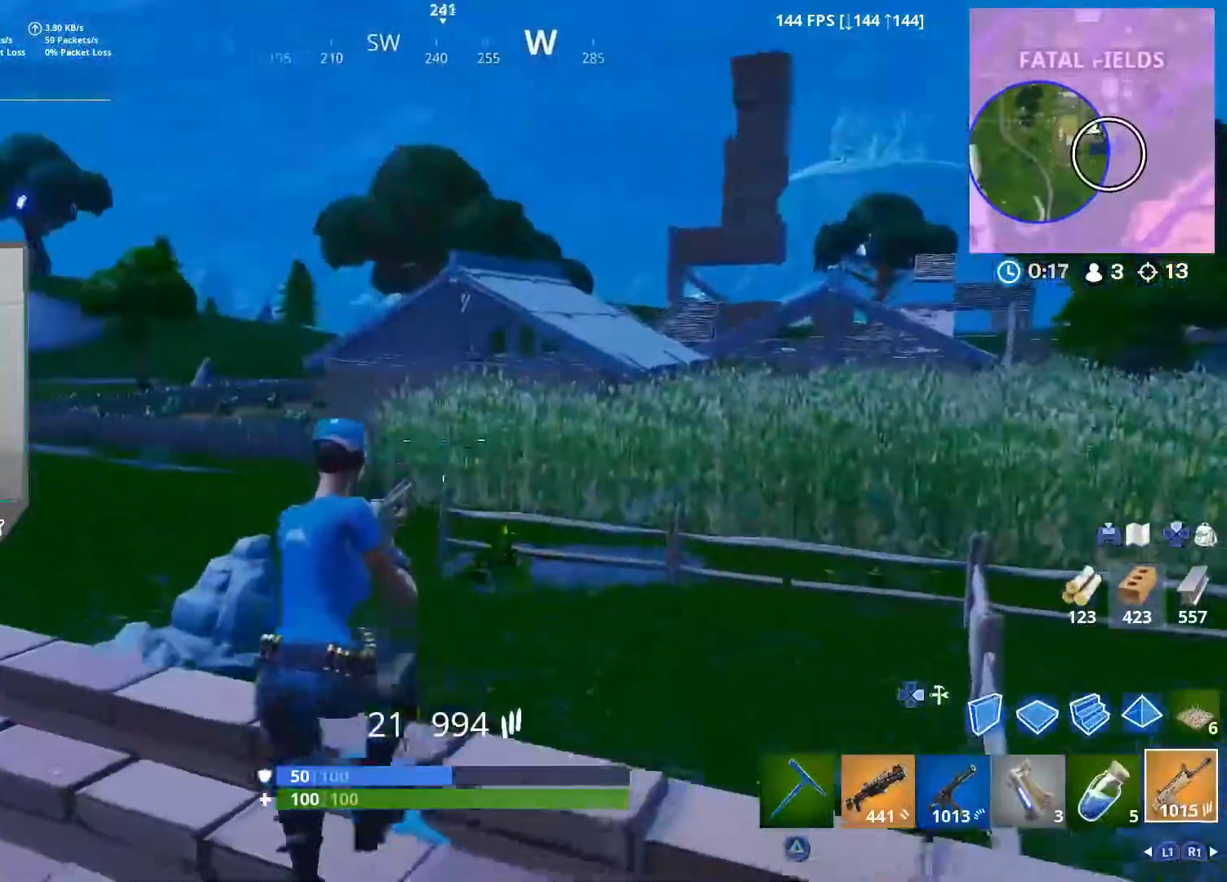
{"buttons": ["R2", "R3"], "left_stick": "right", "right_stick": "center", "events": [[17, "R3", "up"], [50, "left_stick", "right"], [67, "right_stick", "right"], [100, "R3", "down"], [150, "R3", "up"], [283, "R3", "down"], [367, "right_stick", "center"], [383, "R3", "up"], [433, "R3", "down"]]}
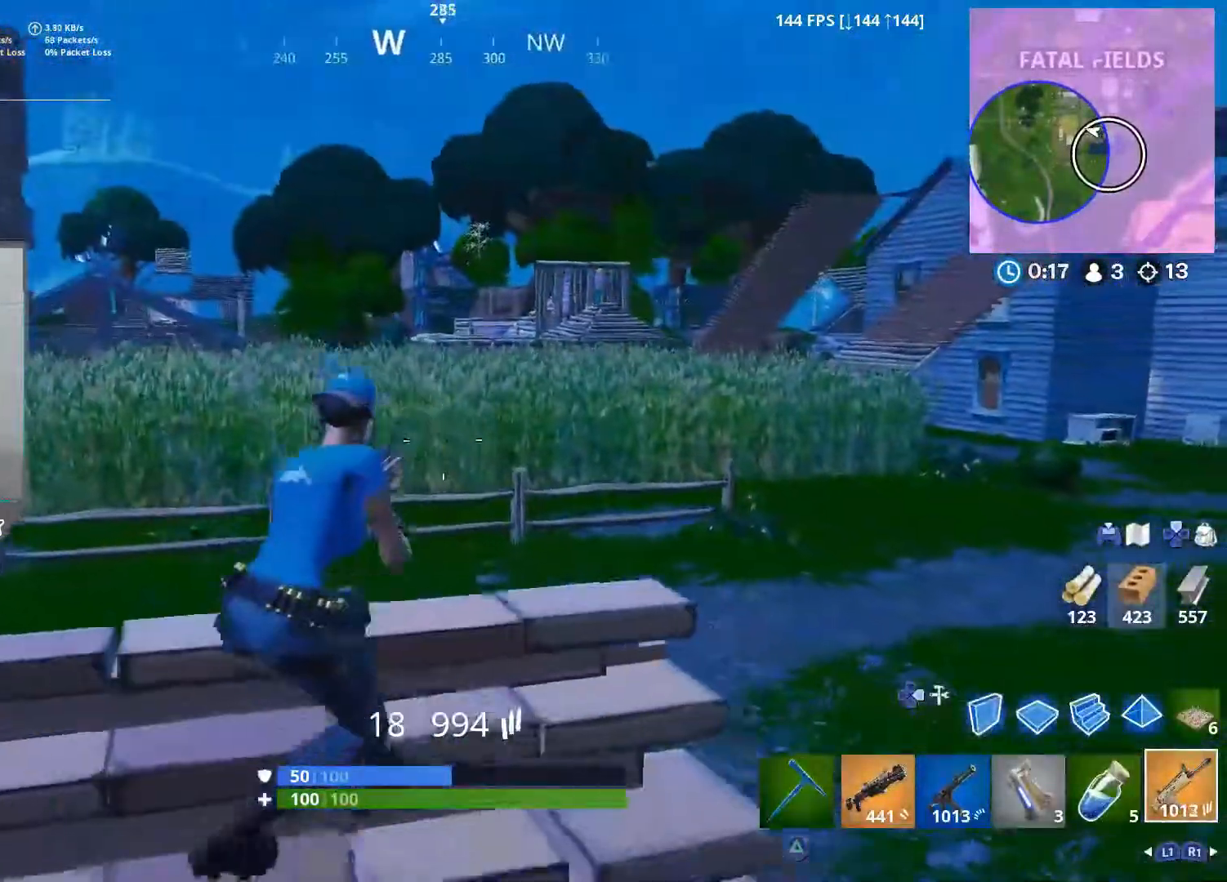
{"buttons": ["R2"], "left_stick": "up", "right_stick": "right", "events": [[33, "R3", "up"], [100, "R3", "down"], [100, "right_stick", "left"], [167, "R3", "up"], [183, "left_stick", "down"], [250, "R3", "down"], [250, "right_stick", "center"], [267, "L2", "down"], [267, "left_stick", "left"], [333, "R3", "up"], [383, "L2", "up"], [433, "left_stick", "up"], [467, "right_stick", "right"]]}
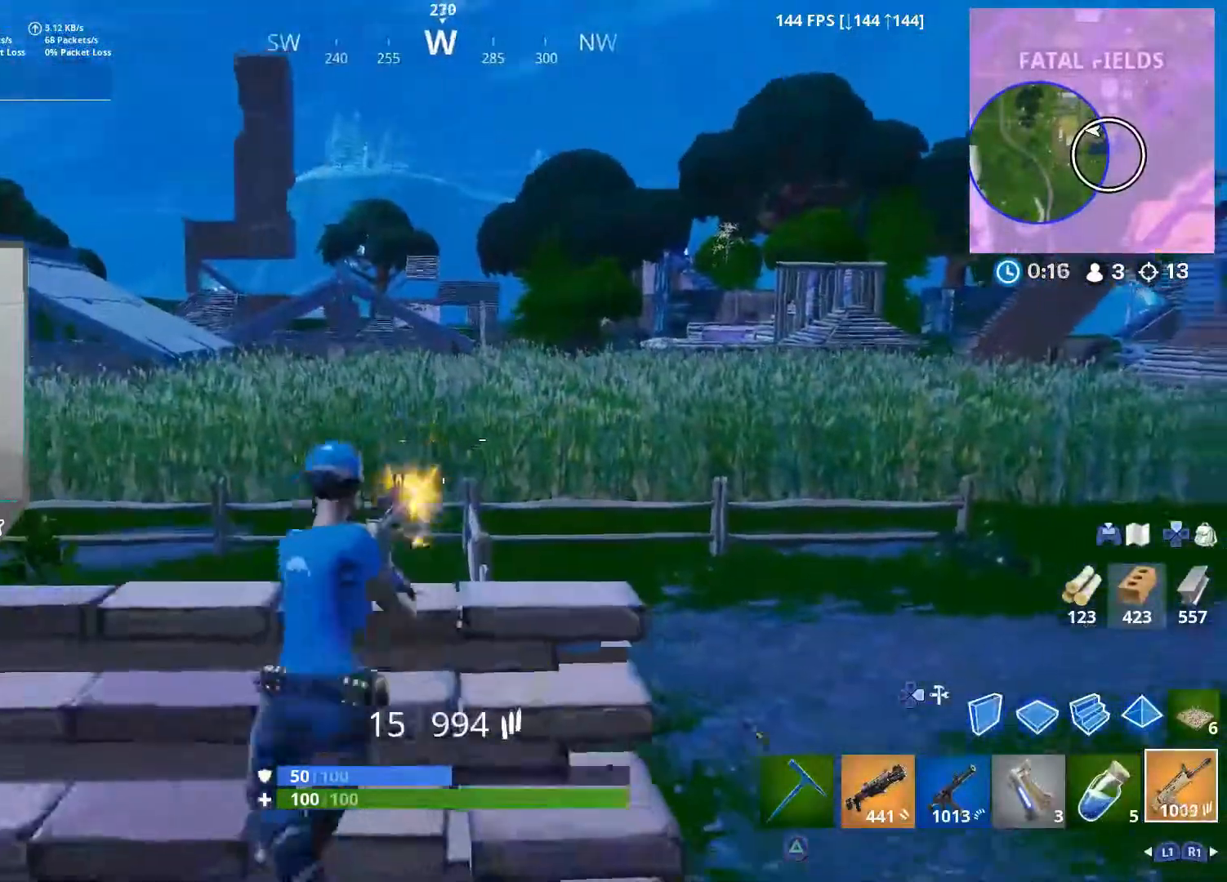
{"buttons": ["R2"], "left_stick": "right", "right_stick": "right", "events": [[17, "L2", "down"], [100, "L2", "up"], [133, "left_stick", "right"], [183, "L2", "down"], [283, "L2", "up"], [367, "L2", "down"], [433, "L2", "up"]]}
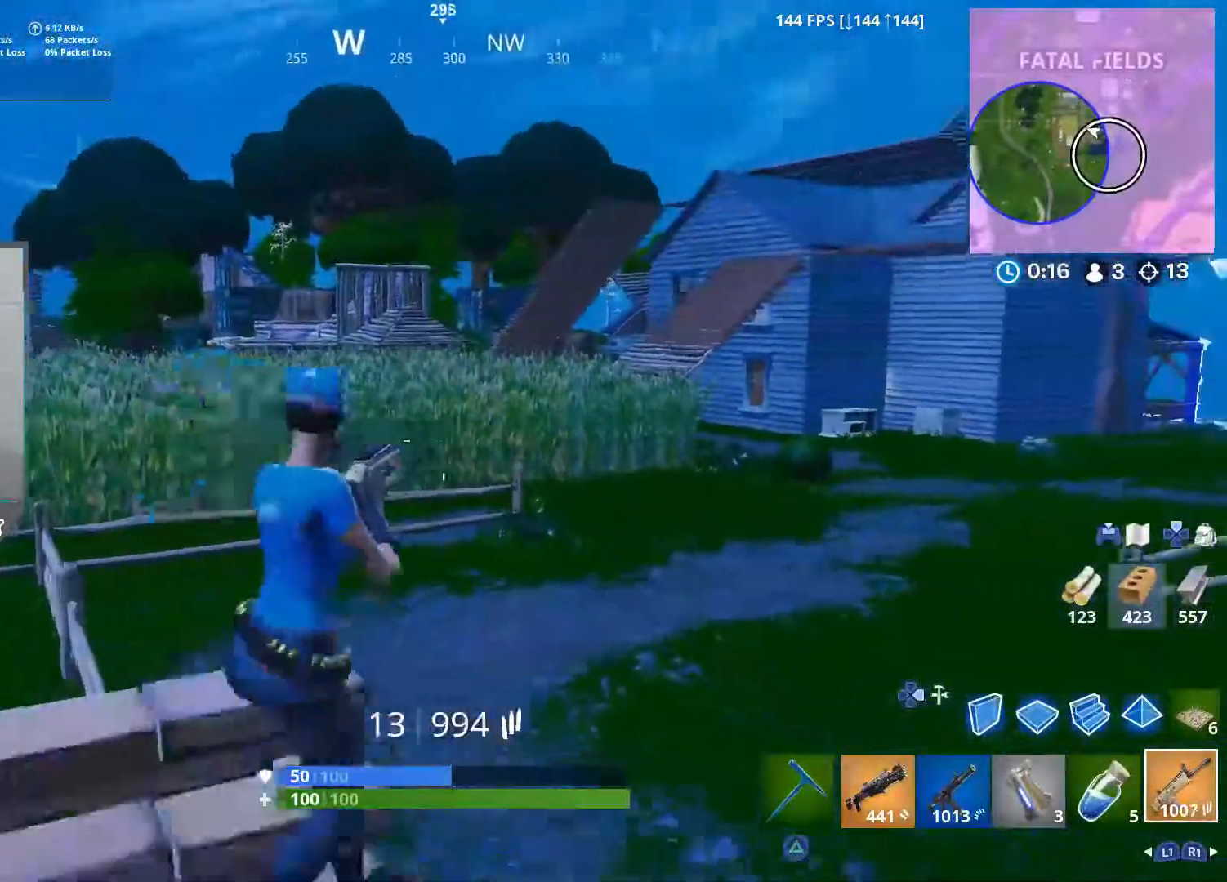
{"buttons": ["R2"], "left_stick": "down", "right_stick": "left", "events": [[17, "L2", "down"], [50, "right_stick", "center"], [117, "L2", "up"], [117, "R1", "down"], [150, "left_stick", "left"], [167, "R1", "up"], [183, "L2", "down"], [183, "right_stick", "right"], [250, "R1", "down"], [283, "L2", "up"], [317, "R1", "up"], [367, "L2", "down"], [417, "right_stick", "center"], [467, "L2", "up"], [483, "right_stick", "left"], [500, "left_stick", "down"]]}
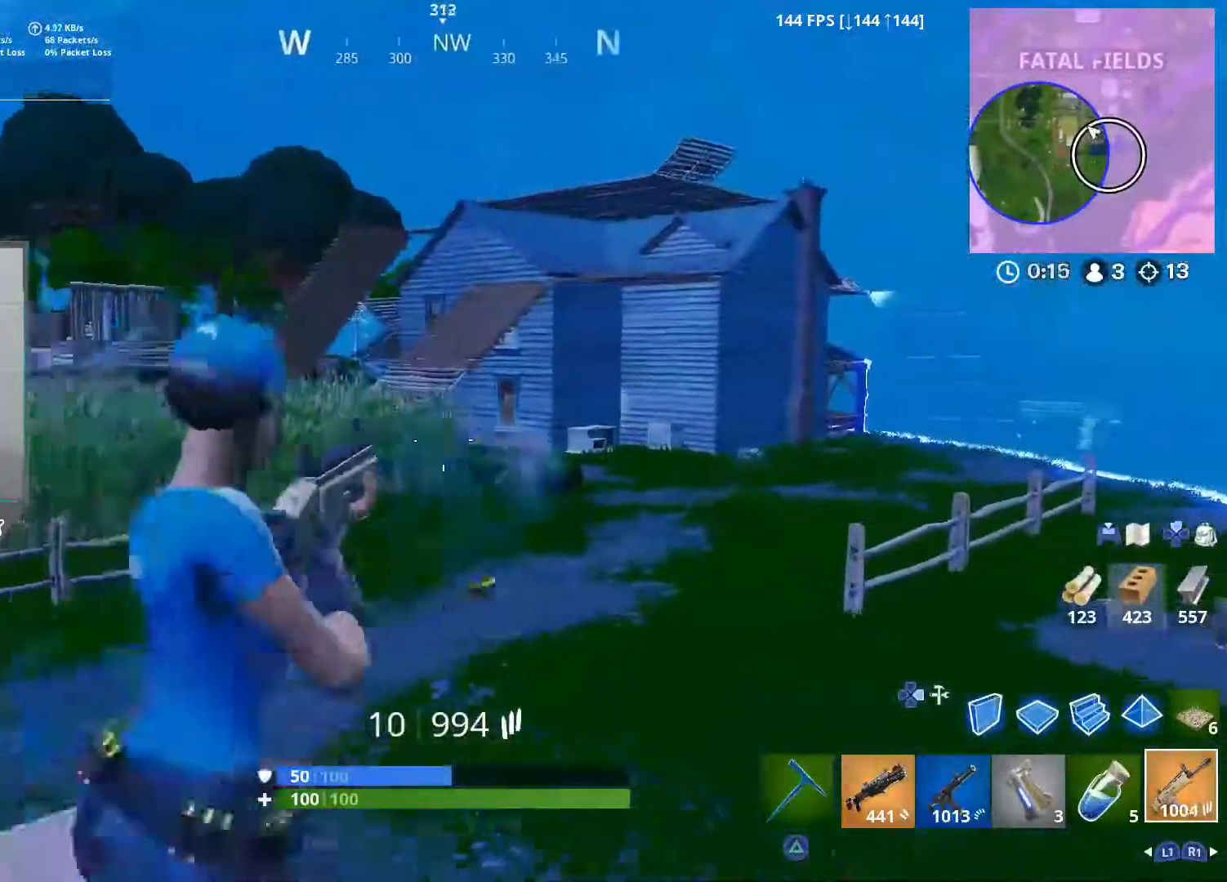
{"buttons": ["R2"], "left_stick": "left", "right_stick": "center", "events": [[33, "L2", "down"], [67, "left_stick", "down-right"], [133, "L2", "up"], [217, "L2", "down"], [300, "L2", "up"], [400, "L2", "down"], [417, "left_stick", "left"], [467, "right_stick", "center"], [500, "L2", "up"]]}
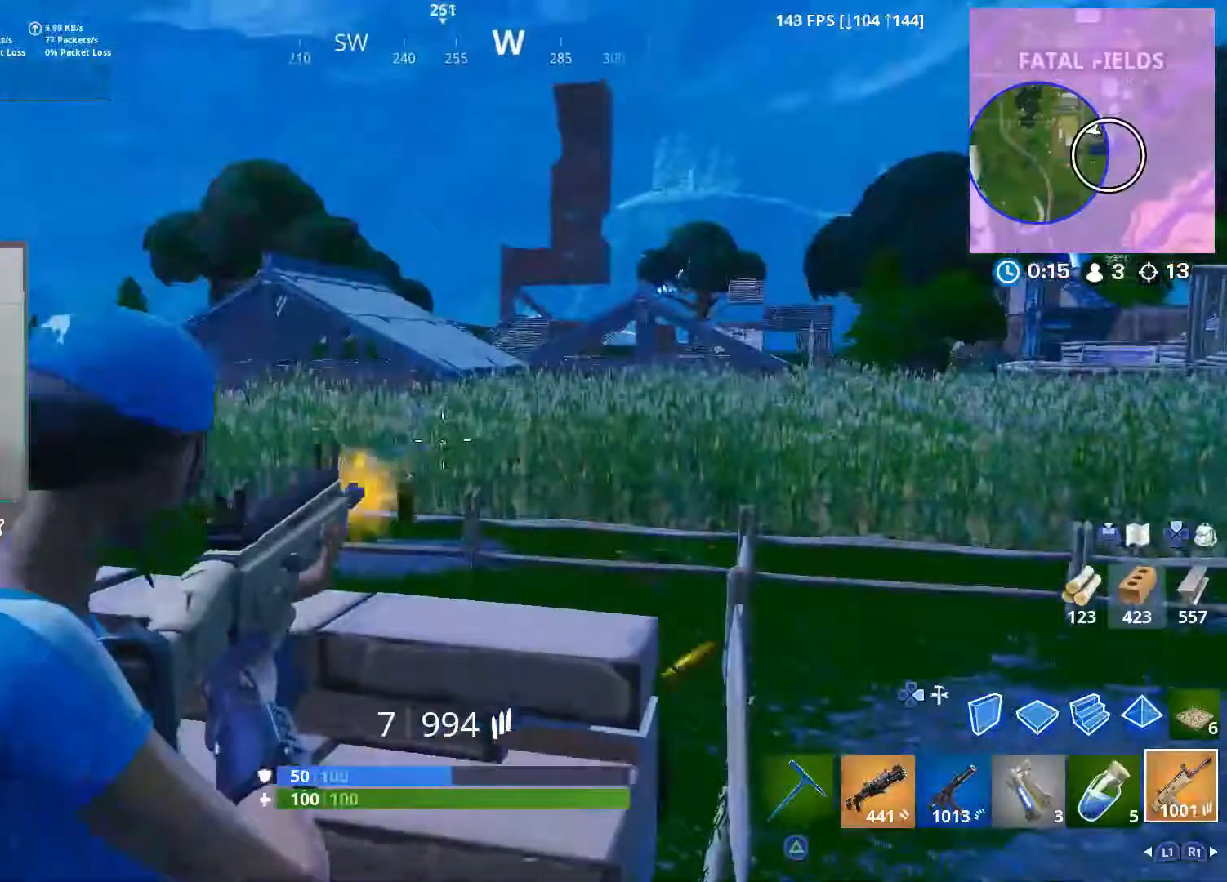
{"buttons": ["L2", "R2"], "left_stick": "down-right", "right_stick": "right", "events": [[33, "right_stick", "left"], [67, "L2", "down"], [133, "left_stick", "up"], [133, "right_stick", "center"], [150, "L2", "up"], [233, "L2", "down"], [250, "right_stick", "left"], [300, "left_stick", "right"], [317, "L2", "up"], [400, "left_stick", "down-right"], [417, "L2", "down"], [417, "right_stick", "right"]]}
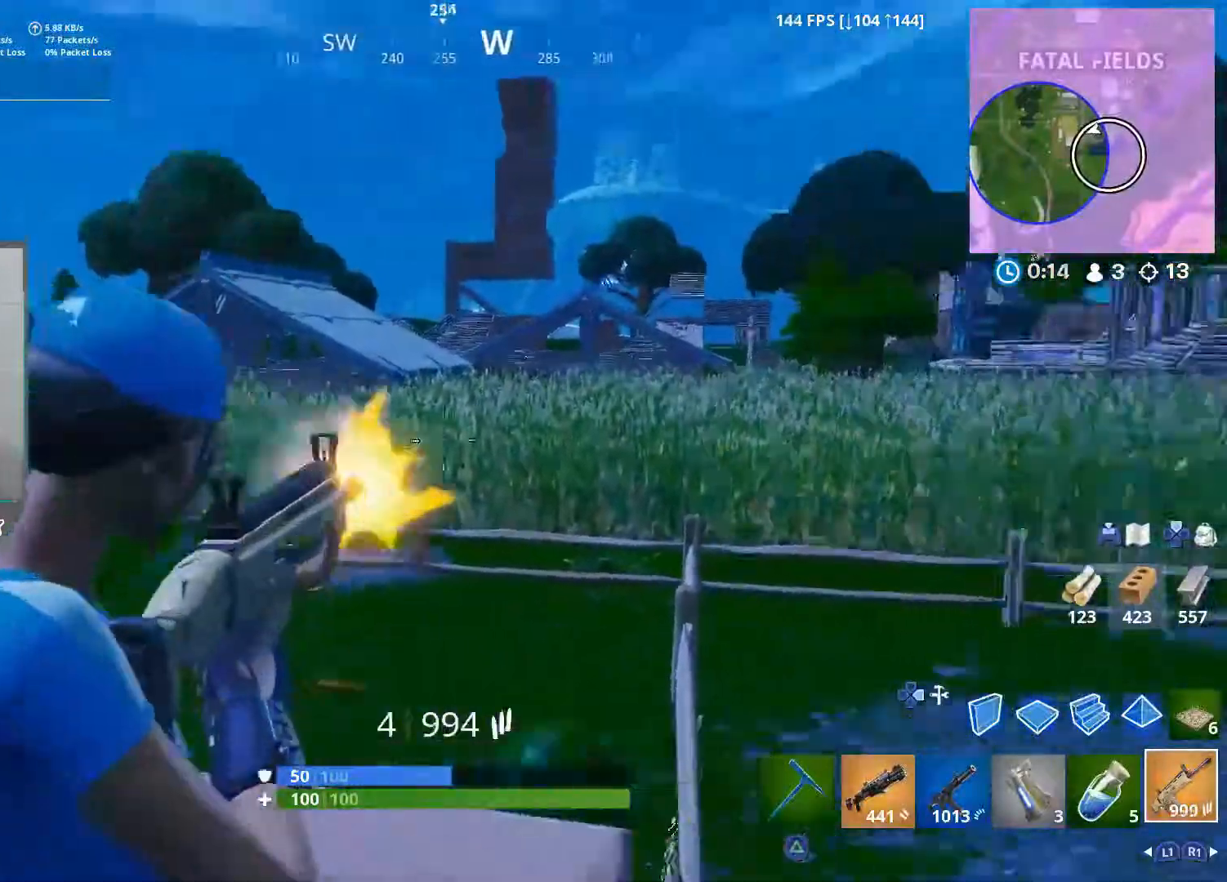
{"buttons": ["L2", "R2"], "left_stick": "down-right", "right_stick": "center", "events": [[17, "L2", "up"], [17, "left_stick", "down-left"], [83, "L2", "down"], [183, "L2", "up"], [267, "L2", "down"], [267, "left_stick", "down-right"], [350, "L2", "up"], [417, "right_stick", "center"], [433, "L2", "down"]]}
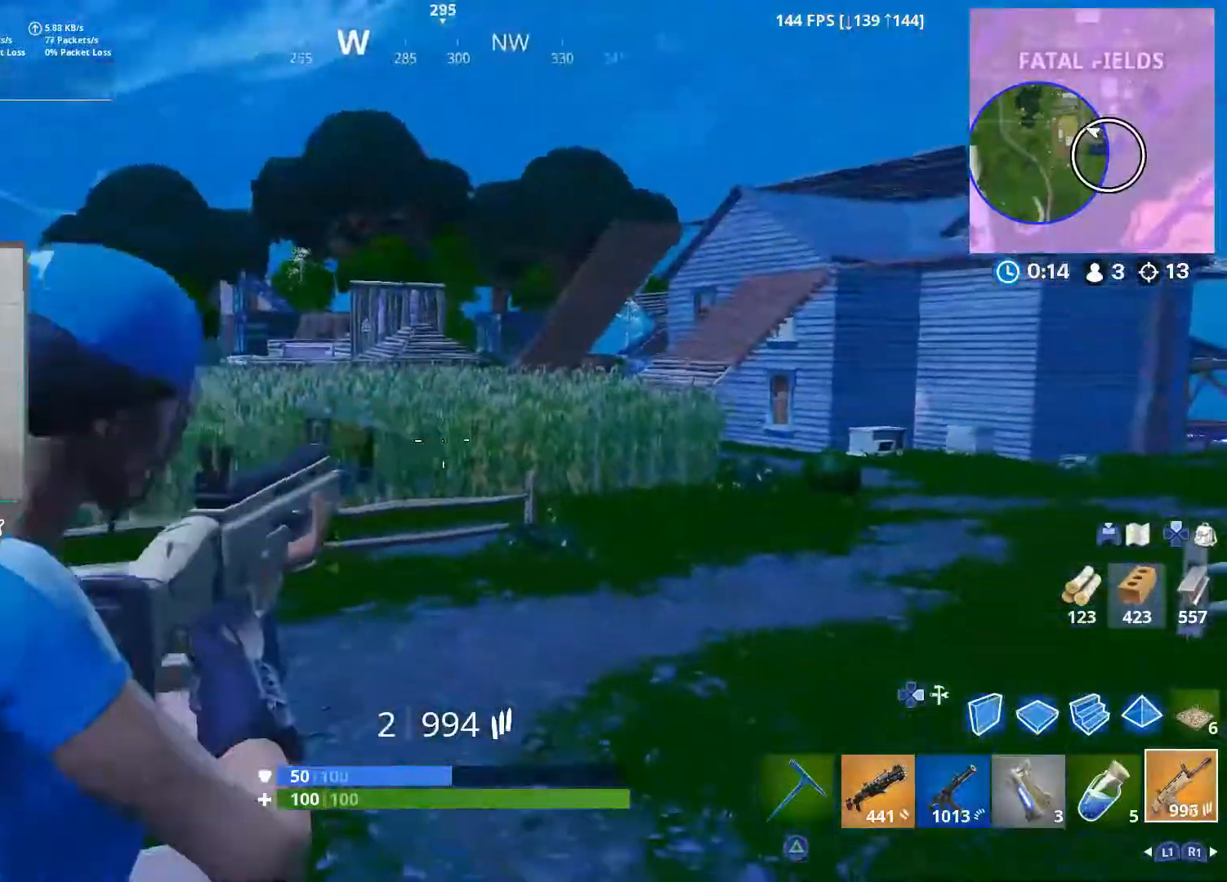
{"buttons": [], "left_stick": "down", "right_stick": "center", "events": [[33, "L2", "up"], [100, "L2", "down"], [200, "L2", "up"], [233, "SQUARE", "down"], [250, "left_stick", "down-left"], [317, "R2", "up"], [333, "SQUARE", "up"], [383, "SQUARE", "down"], [467, "SQUARE", "up"], [500, "left_stick", "down"]]}